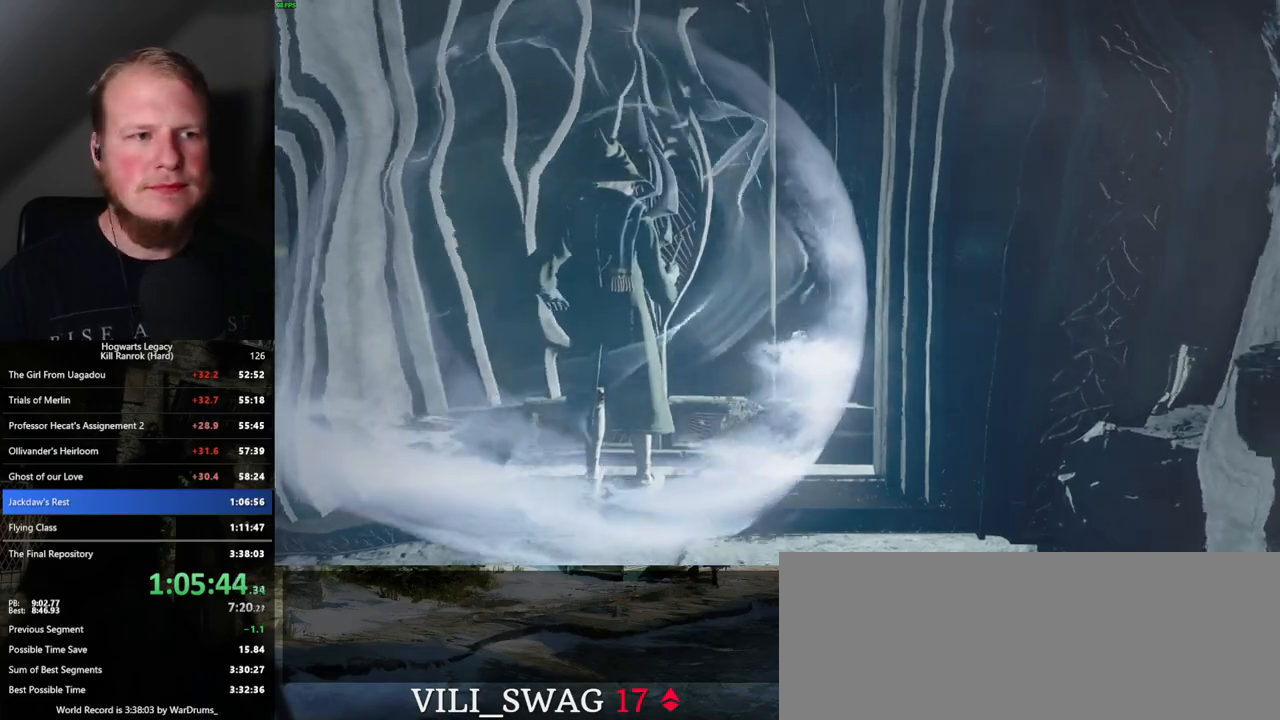
Gameplay with keyboard and mouse; each line is a JSON object with the keys and mouse buttons held at the frame after it. "events" lists presses ("down") and releases ("up") of ".", "/", "0", "1", "2", "3", "4", "5", "6", "7", "8", "9", "a", "alt_l", "alt_r", "b", "backslash", "backspace", "c", "caps_lock", "comma", "ctrl_l", "ctrl_r", "d", "e", "equals", "escape", "f", "f1", "f10", "f11", "f12", "f2", "f3", "f4", "f5", "f6", "f7", "f8", "f9", "g", "h", "i", "j", "k", "l", "lbracket", "m", "minus", "n", "o", "p", "q", "quote", "r", "rbracket", "return", "s", "semicolon", "shift_l", "shift_r", "space", "super_l", "super_r", "t", "tab", "tilde", "u", "v", "w", "x", "y", "z", "mouse_left", "mouse_wheel", "mouse_right", "mouse_mb4" and "mouse_mb5" between this image and that frame as [ms after this image, input, new state], when the widget could be followed in between. "mouse_left", "mouse_wheel", "mouse_right", "mouse_mb4", "mouse_mb5" = the "left", "wheel", "right", "mb4", "mb5" buttons of the "mouse" list. No other keys are recorded. "wheel" means that the mouse wheel is clicked or scrolled. Mouse movement is not recorded.
{"keys": ["w"], "mouse": [], "events": []}
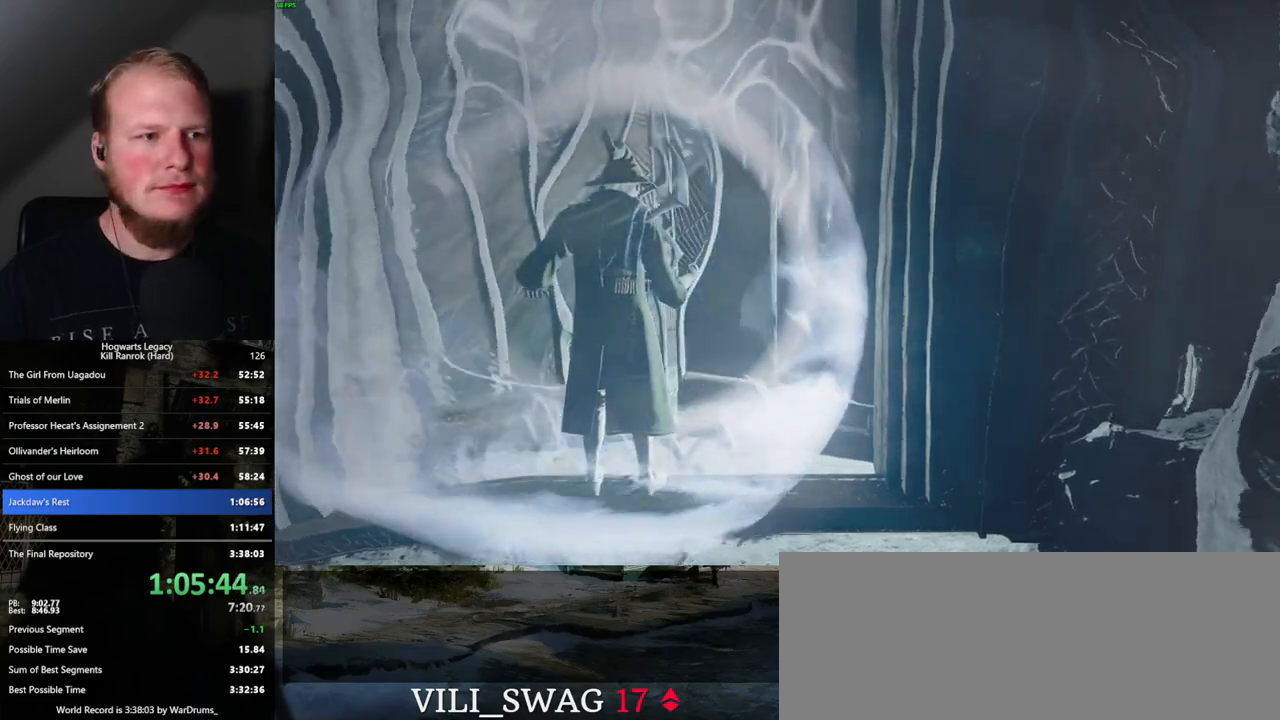
{"keys": ["w"], "mouse": [], "events": []}
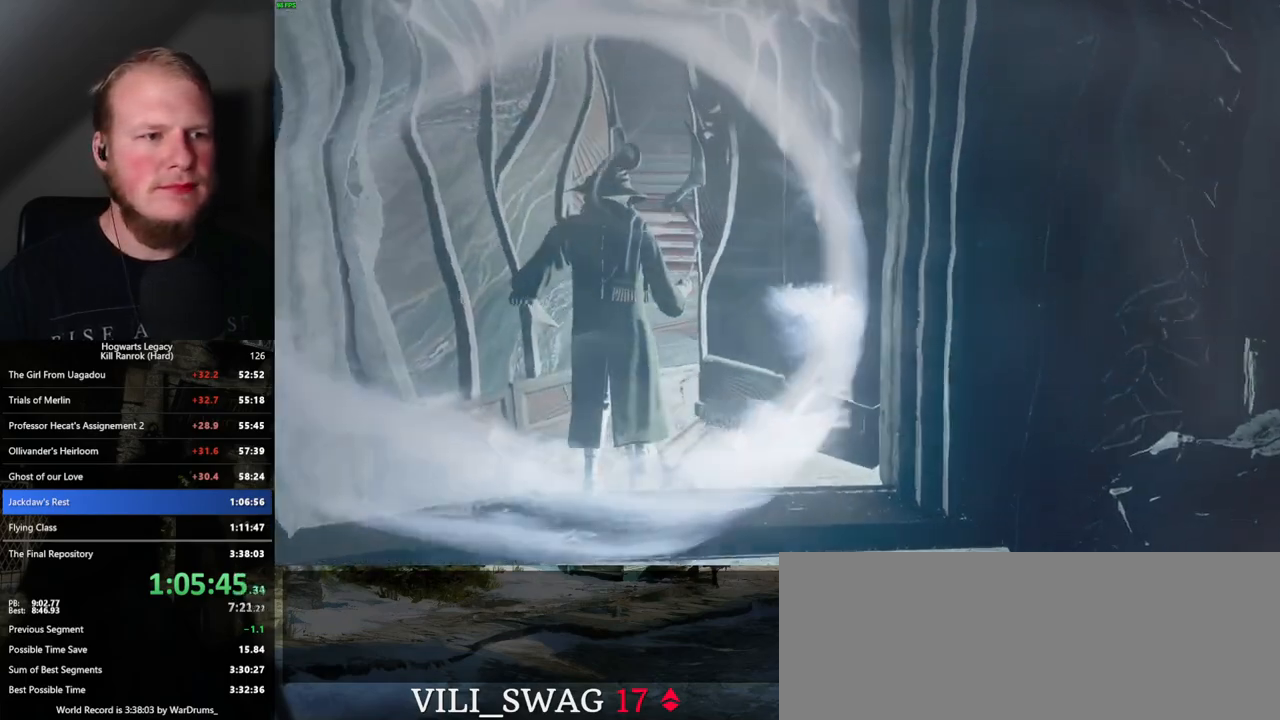
{"keys": ["w"], "mouse": [], "events": []}
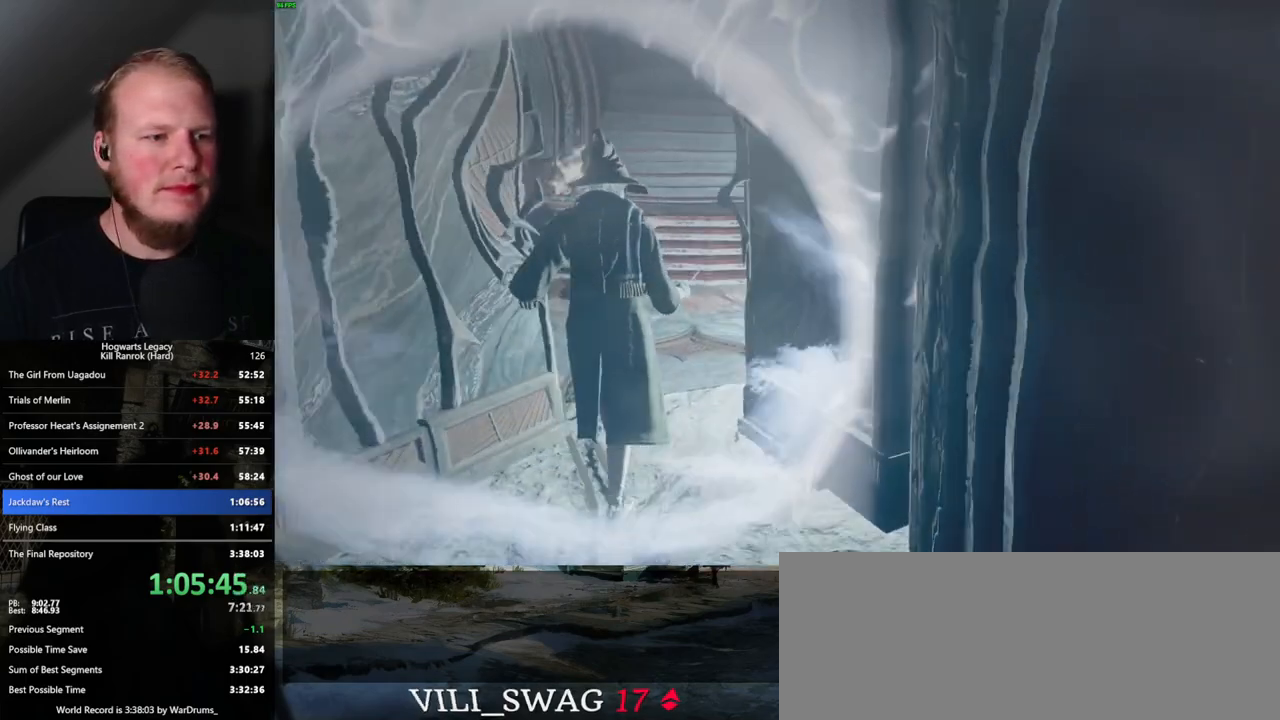
{"keys": ["w"], "mouse": [], "events": [[267, "space", "down"], [334, "space", "up"], [434, "space", "down"], [500, "space", "up"]]}
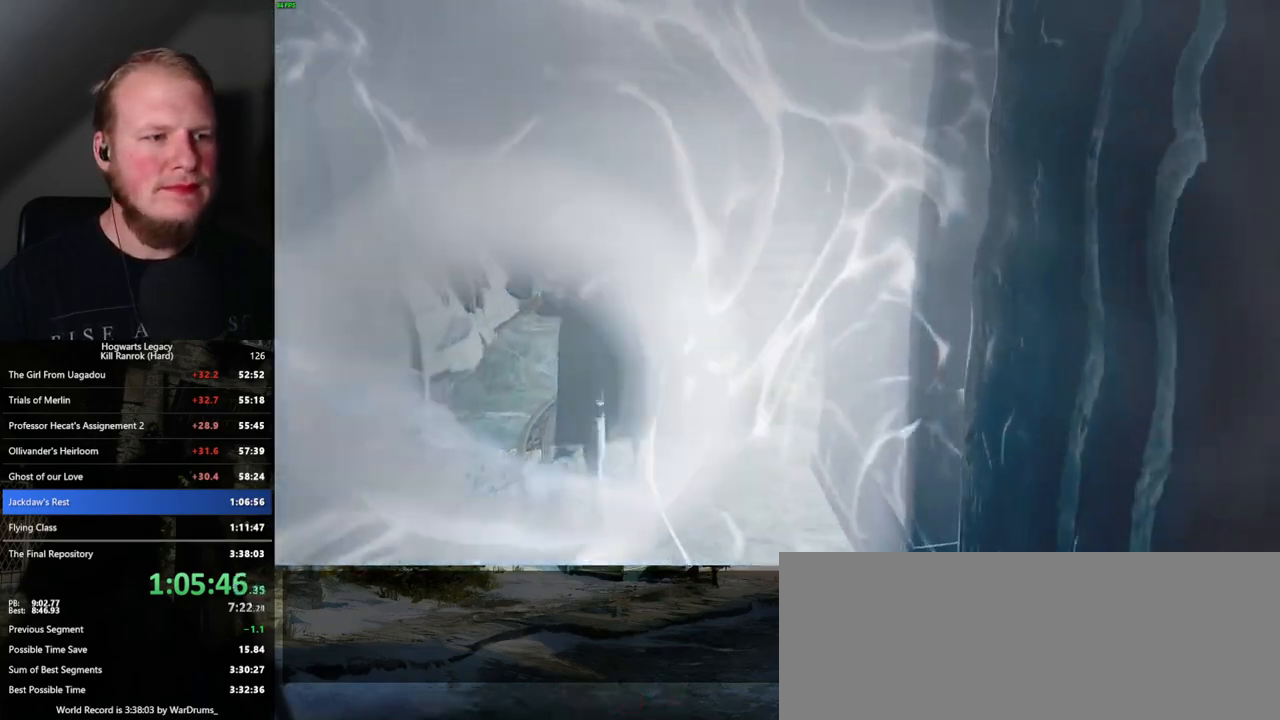
{"keys": ["w"], "mouse": [], "events": [[84, "space", "down"], [150, "space", "up"], [217, "space", "down"], [284, "space", "up"], [384, "space", "down"], [450, "space", "up"]]}
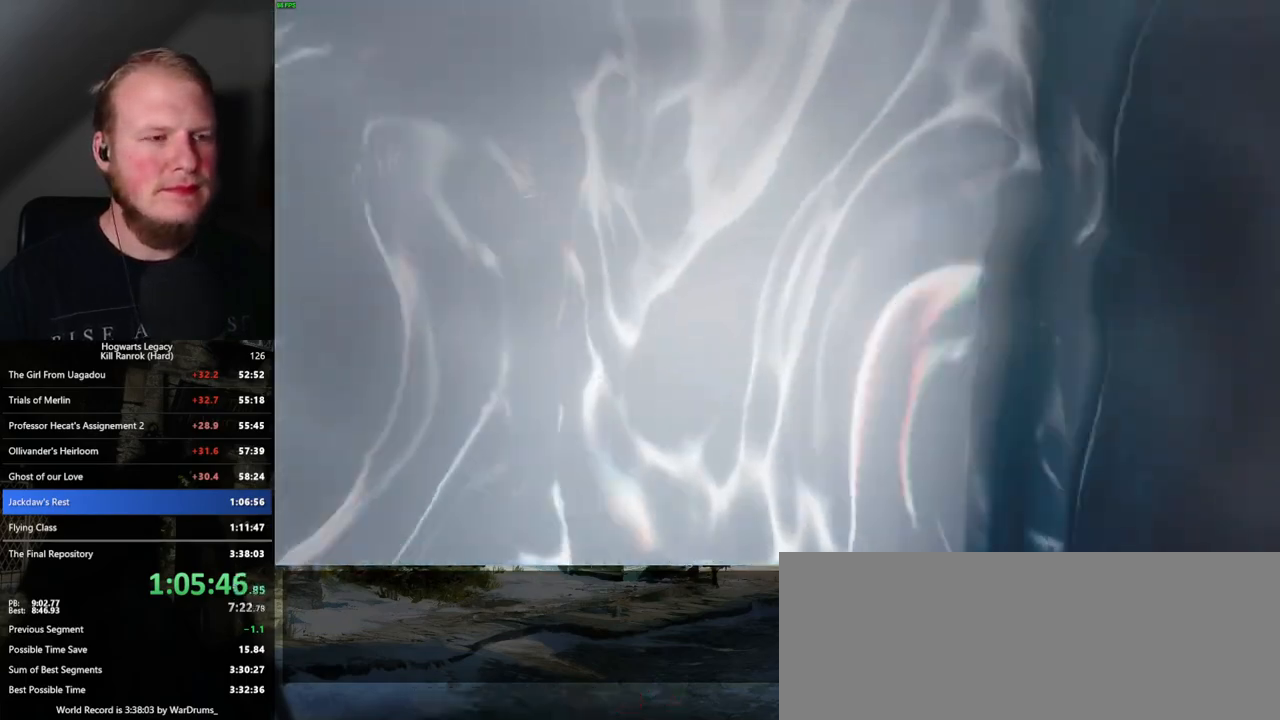
{"keys": ["w"], "mouse": [], "events": [[67, "space", "down"], [150, "space", "up"], [217, "space", "down"], [300, "space", "up"], [400, "space", "down"], [434, "space", "up"]]}
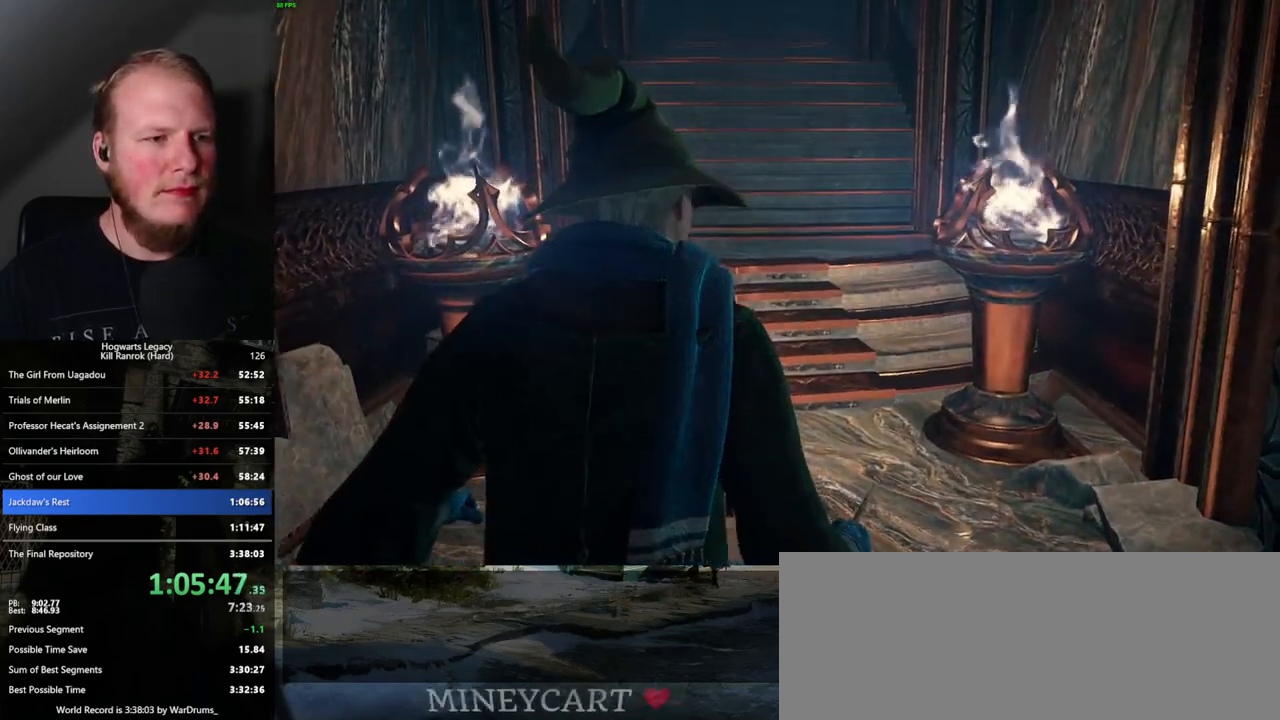
{"keys": ["w"], "mouse": [], "events": [[50, "space", "down"], [84, "space", "up"], [334, "space", "down"], [417, "space", "up"]]}
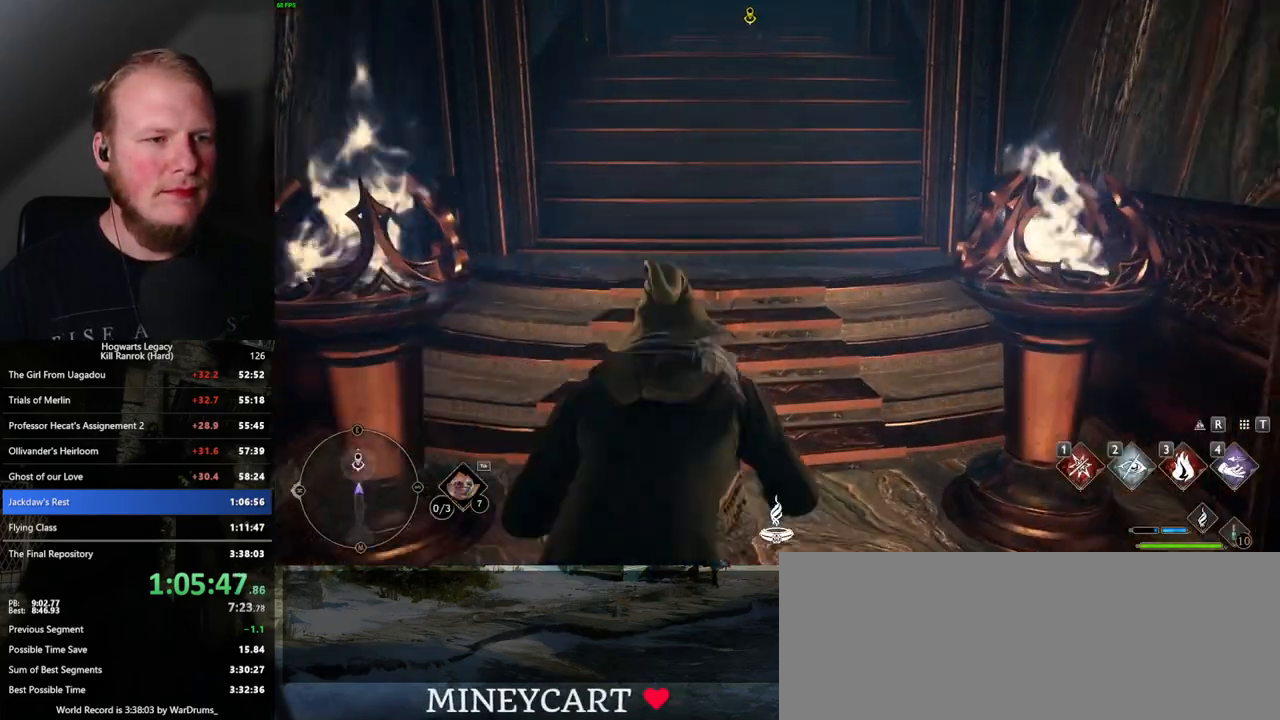
{"keys": ["w"], "mouse": [], "events": [[117, "shift_l", "down"], [234, "shift_l", "up"]]}
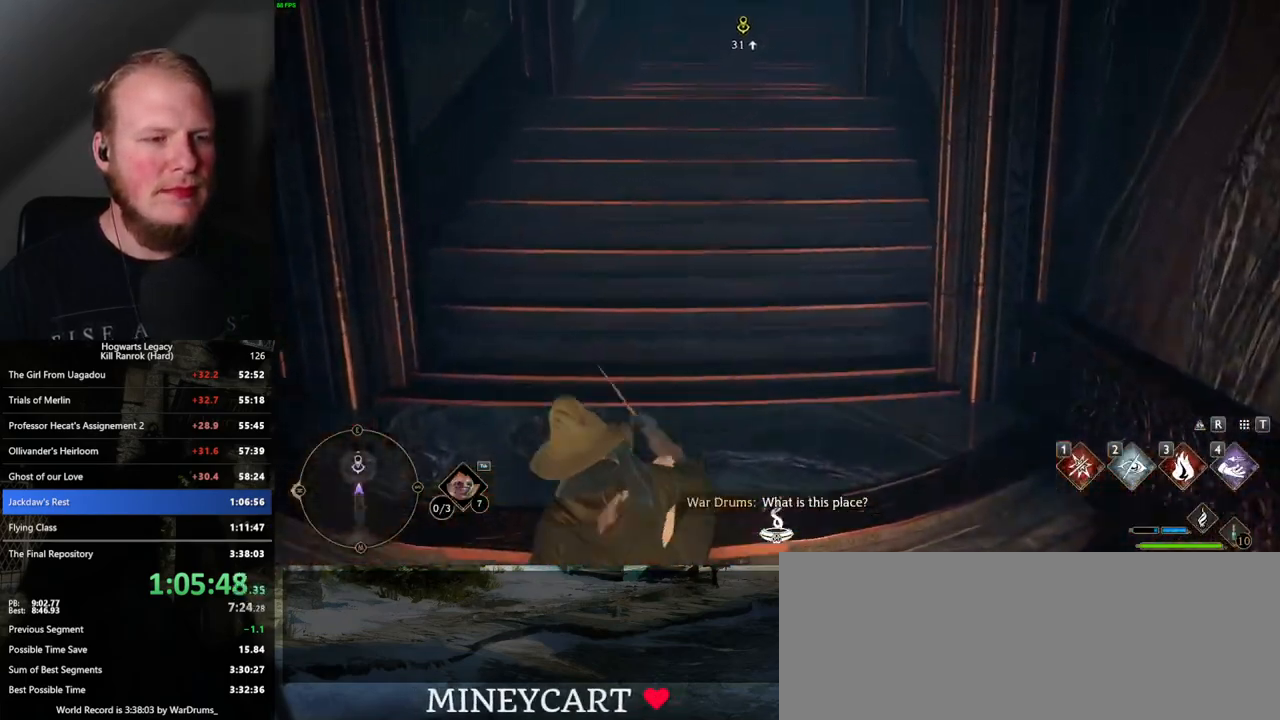
{"keys": ["w"], "mouse": [], "events": []}
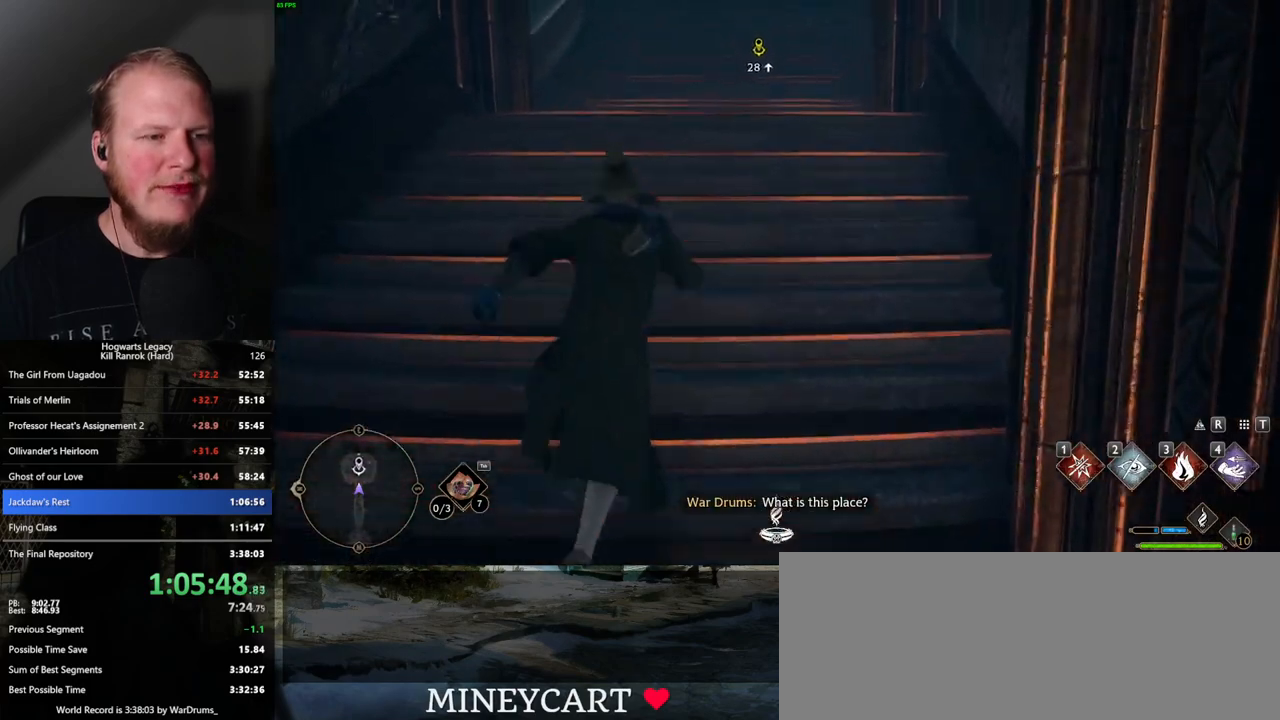
{"keys": ["w"], "mouse": [], "events": []}
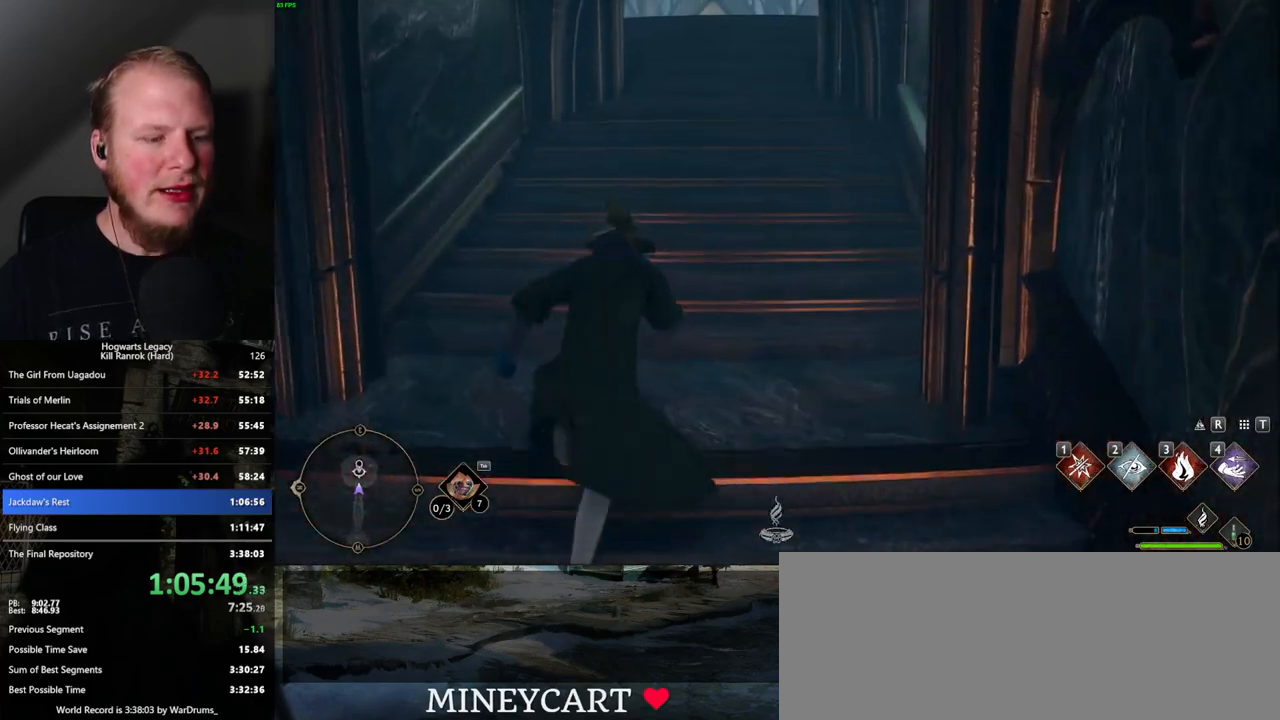
{"keys": ["w"], "mouse": [], "events": []}
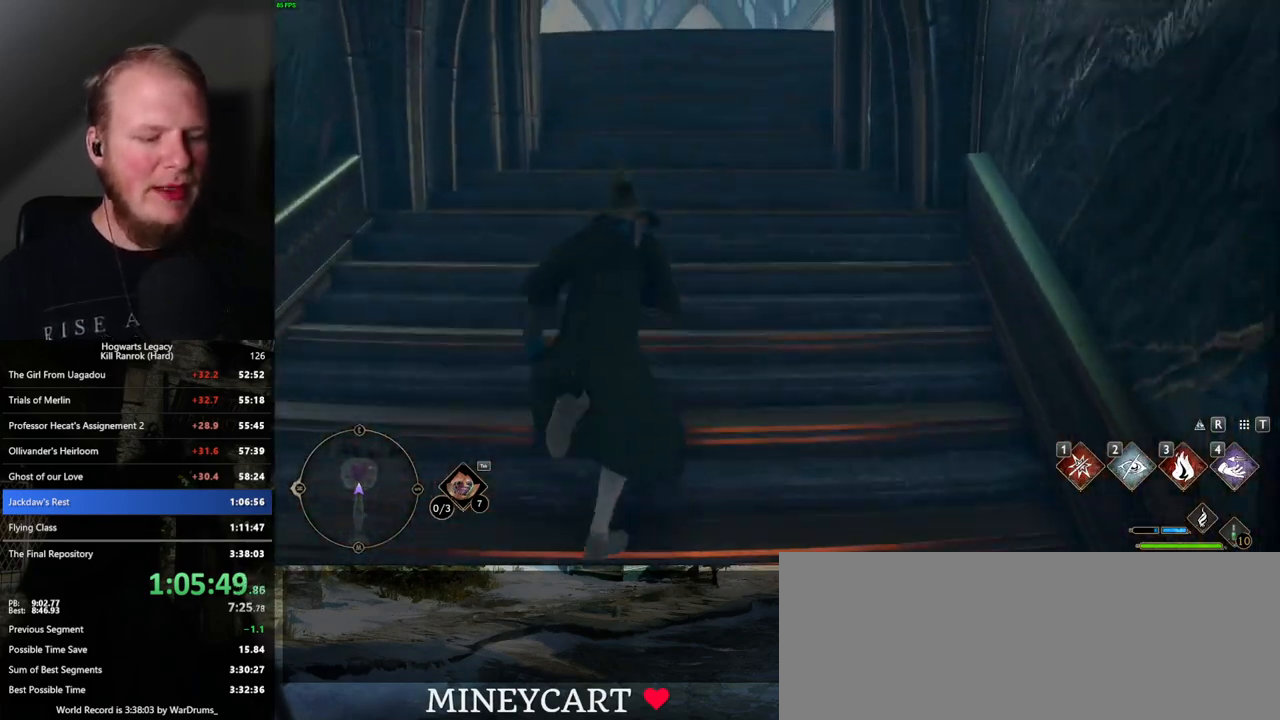
{"keys": ["w"], "mouse": [], "events": []}
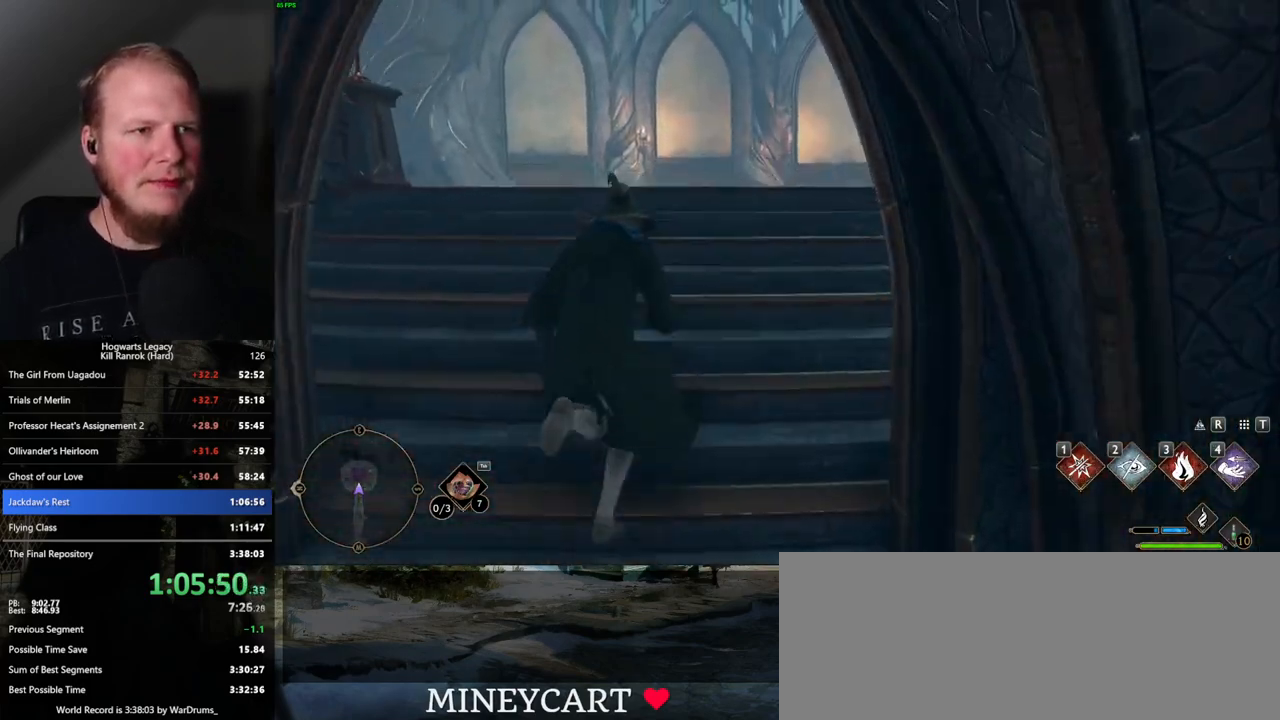
{"keys": ["w"], "mouse": [], "events": []}
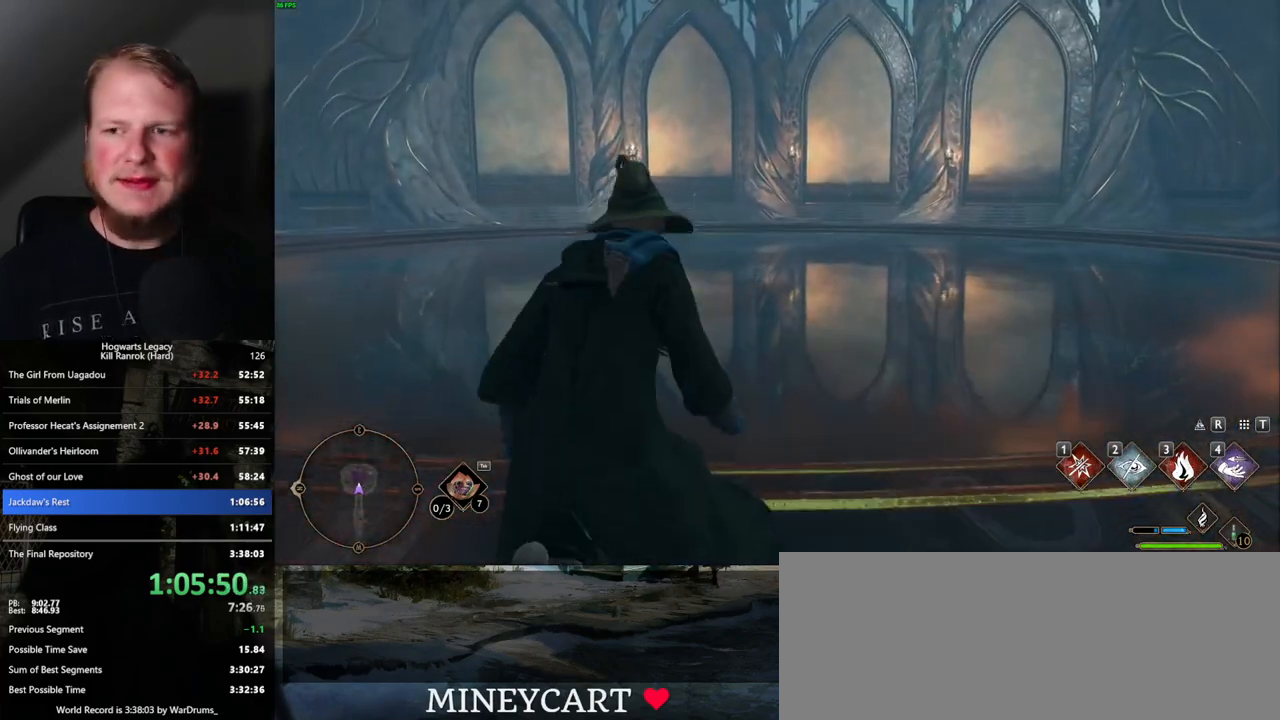
{"keys": ["w"], "mouse": [], "events": []}
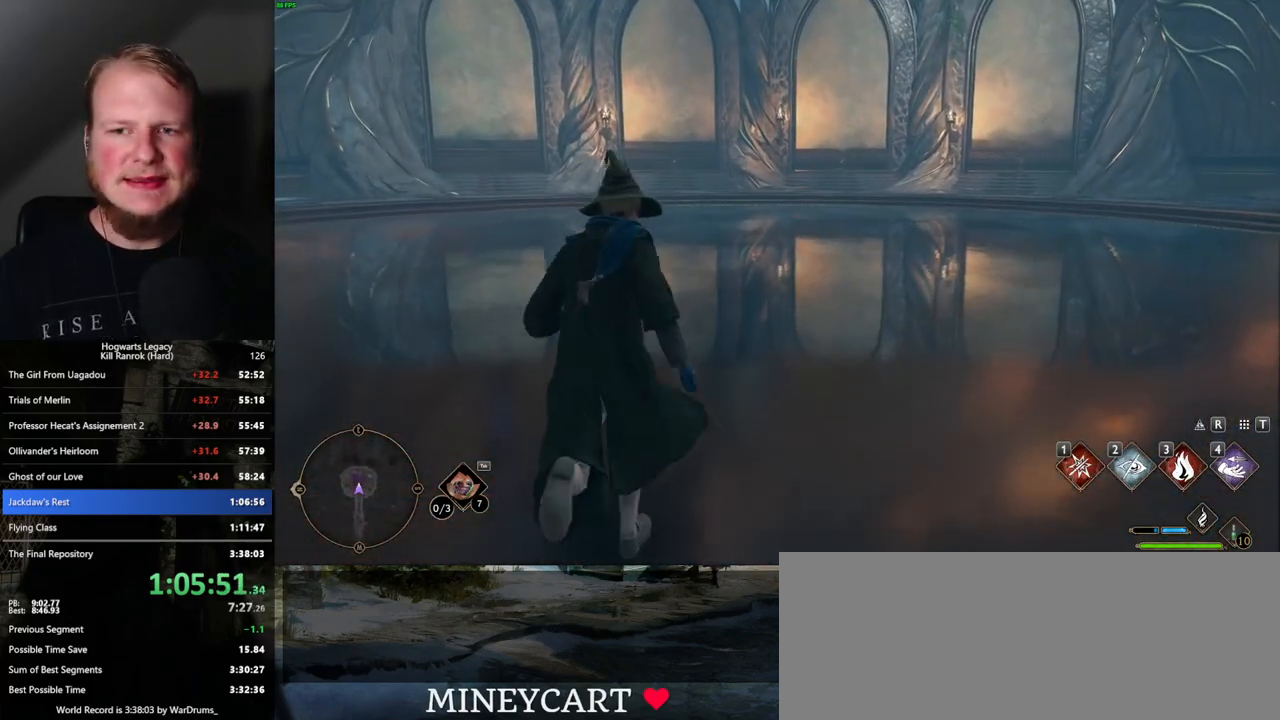
{"keys": ["w"], "mouse": [], "events": []}
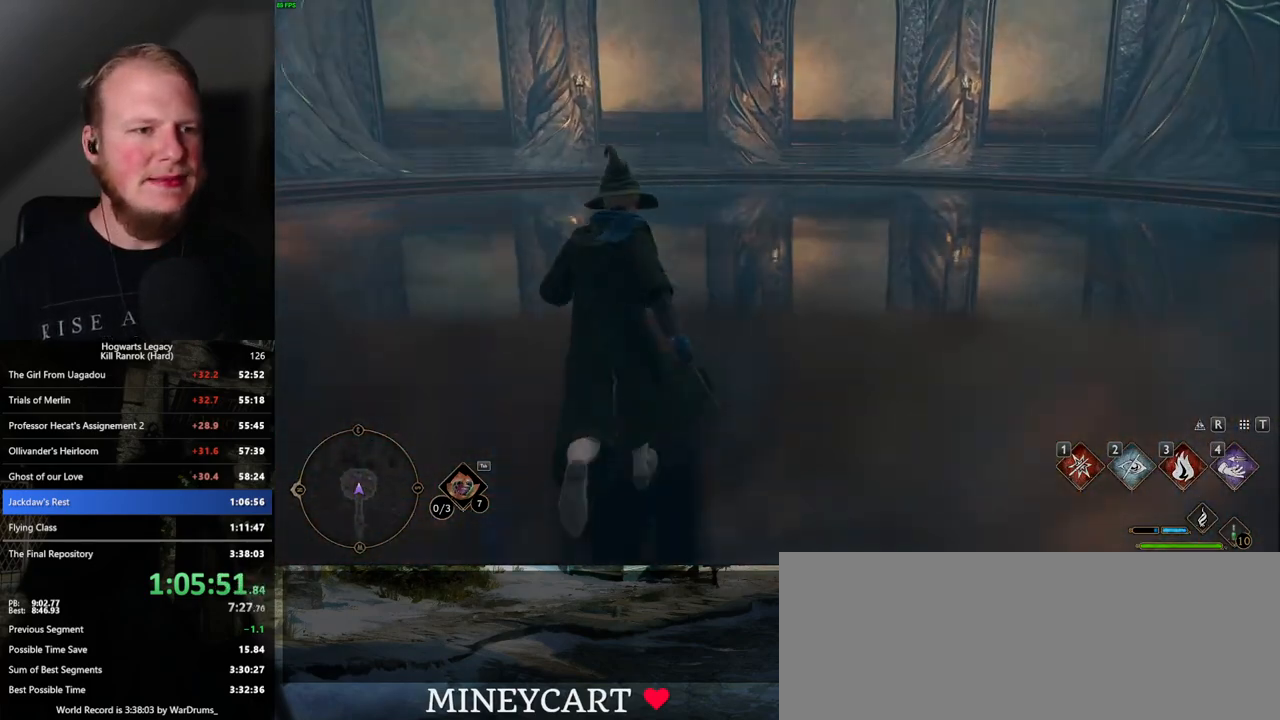
{"keys": ["w"], "mouse": [], "events": [[150, "i", "down"], [300, "i", "up"]]}
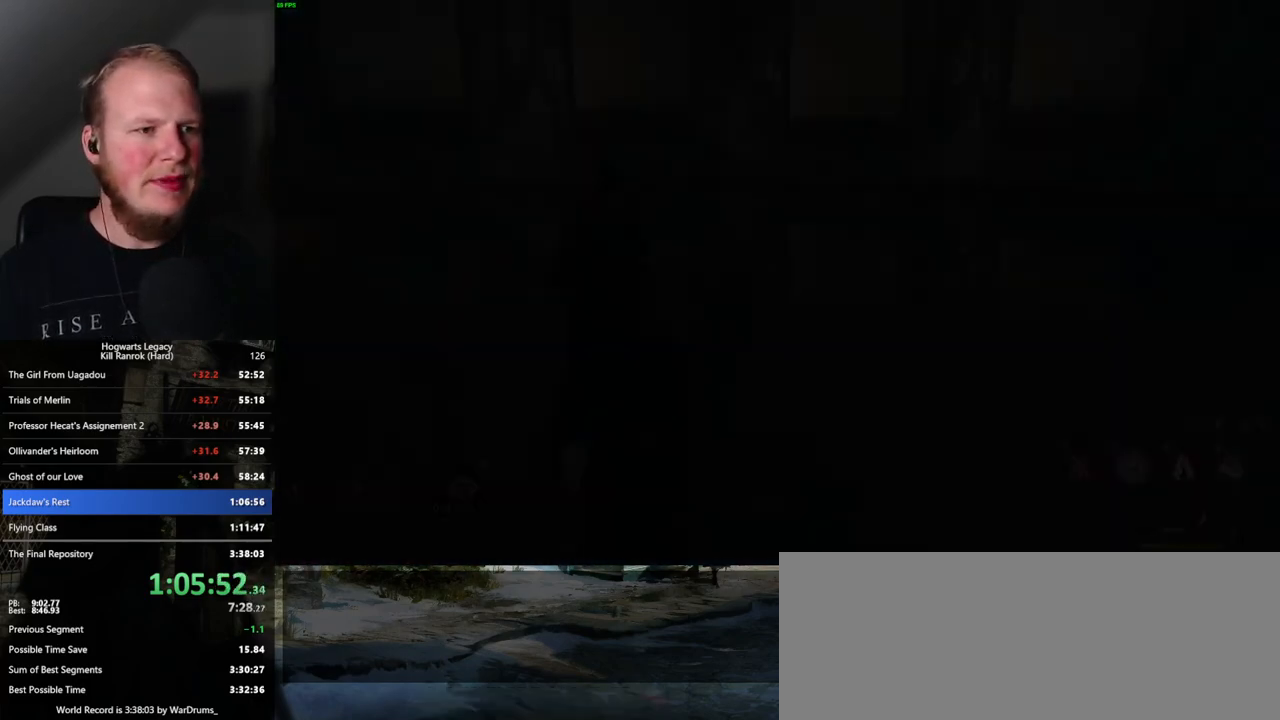
{"keys": [], "mouse": [], "events": [[217, "w", "up"]]}
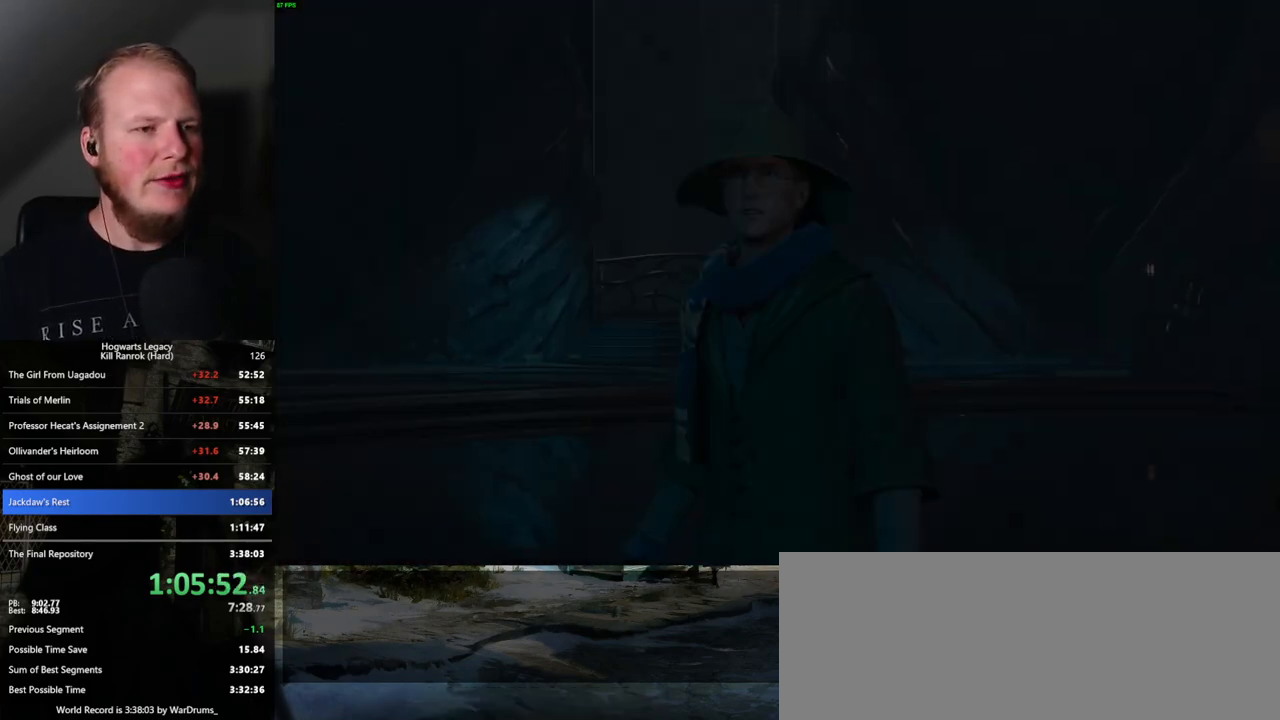
{"keys": [], "mouse": [], "events": []}
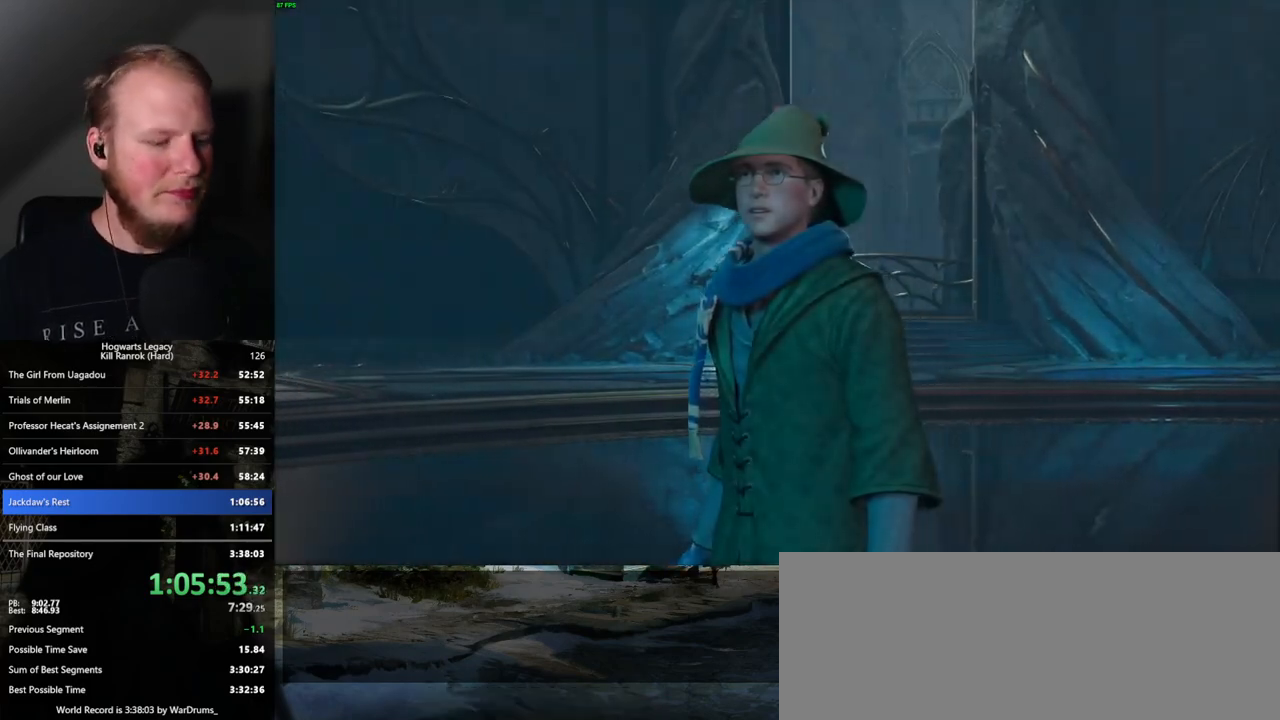
{"keys": [], "mouse": [], "events": []}
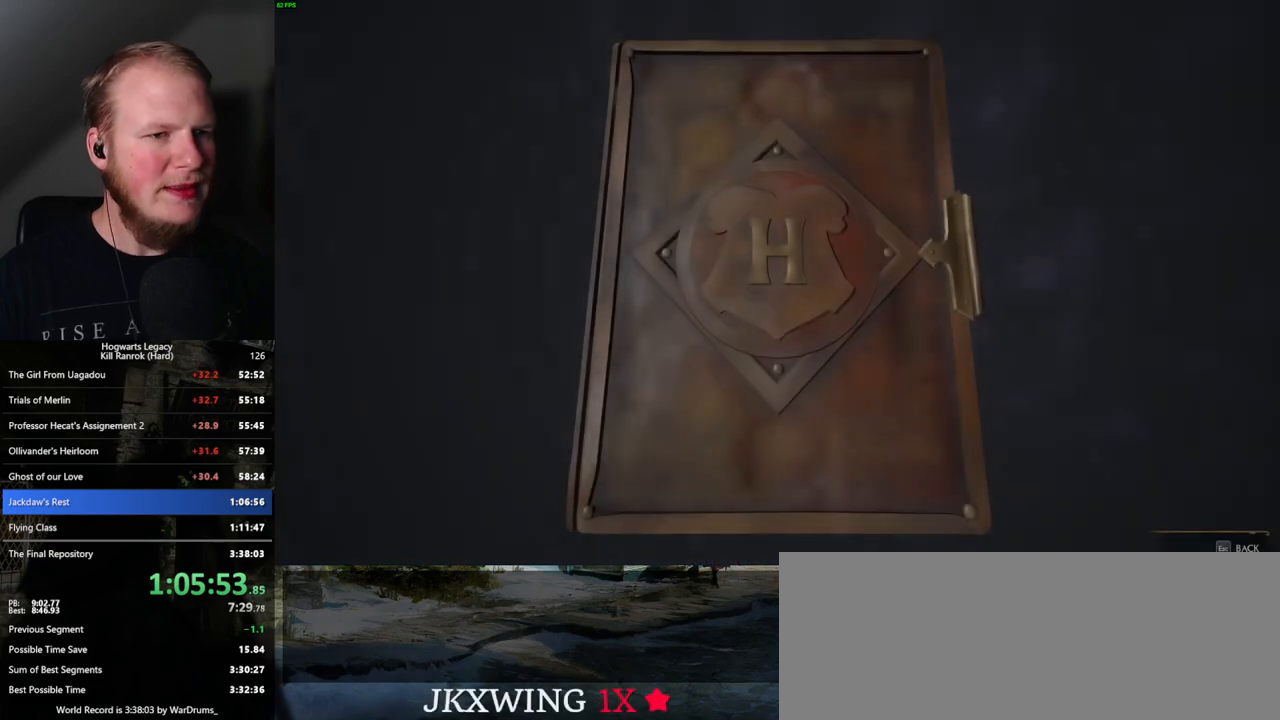
{"keys": [], "mouse": [], "events": []}
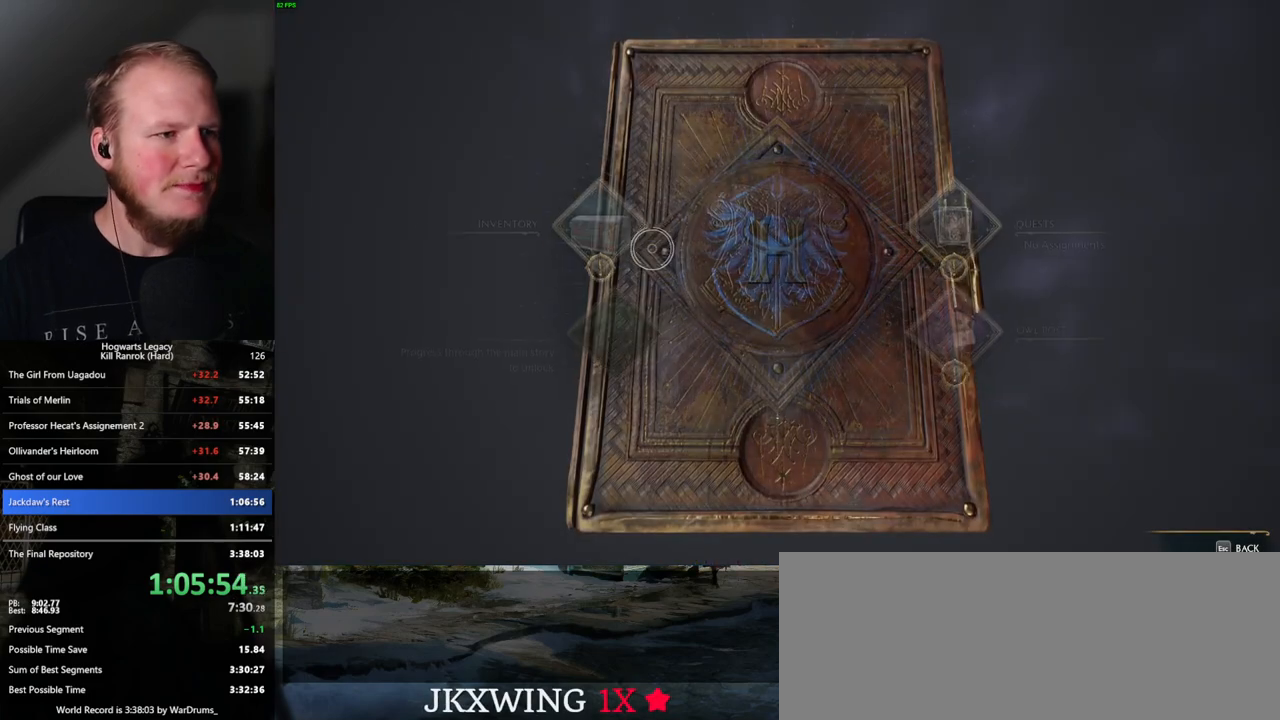
{"keys": [], "mouse": [], "events": []}
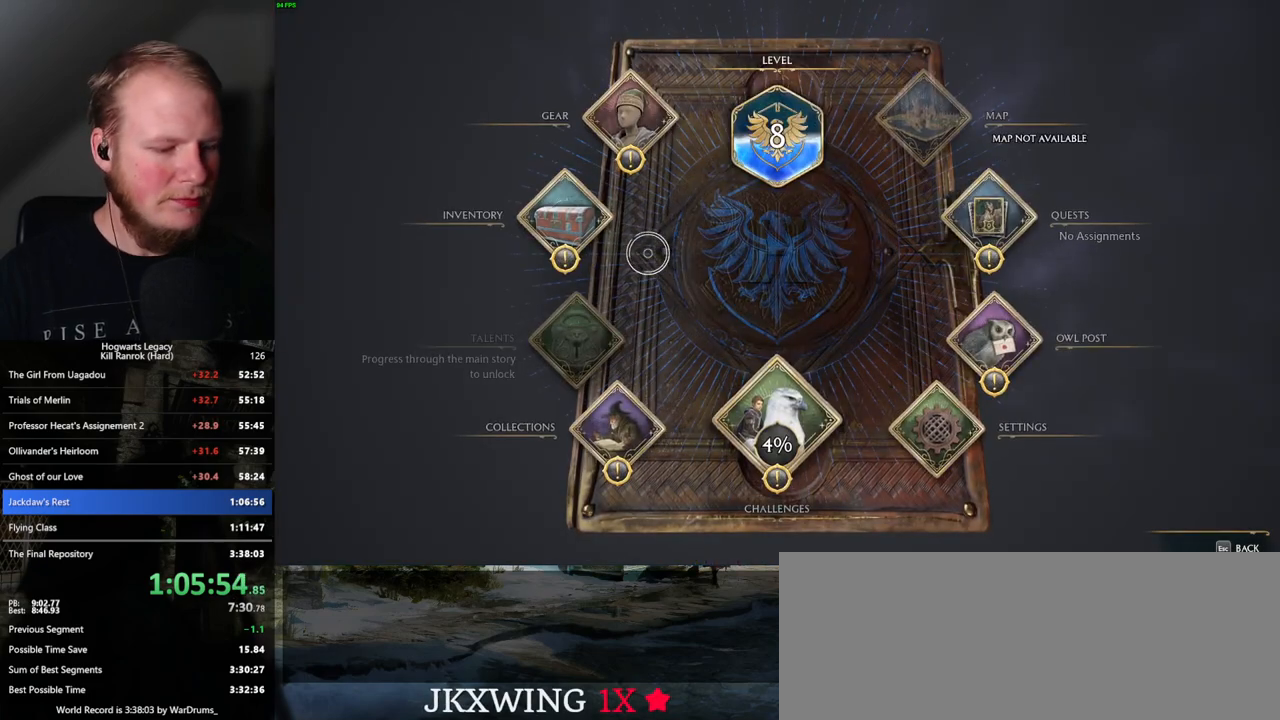
{"keys": [], "mouse": [], "events": [[50, "i", "down"], [117, "i", "up"]]}
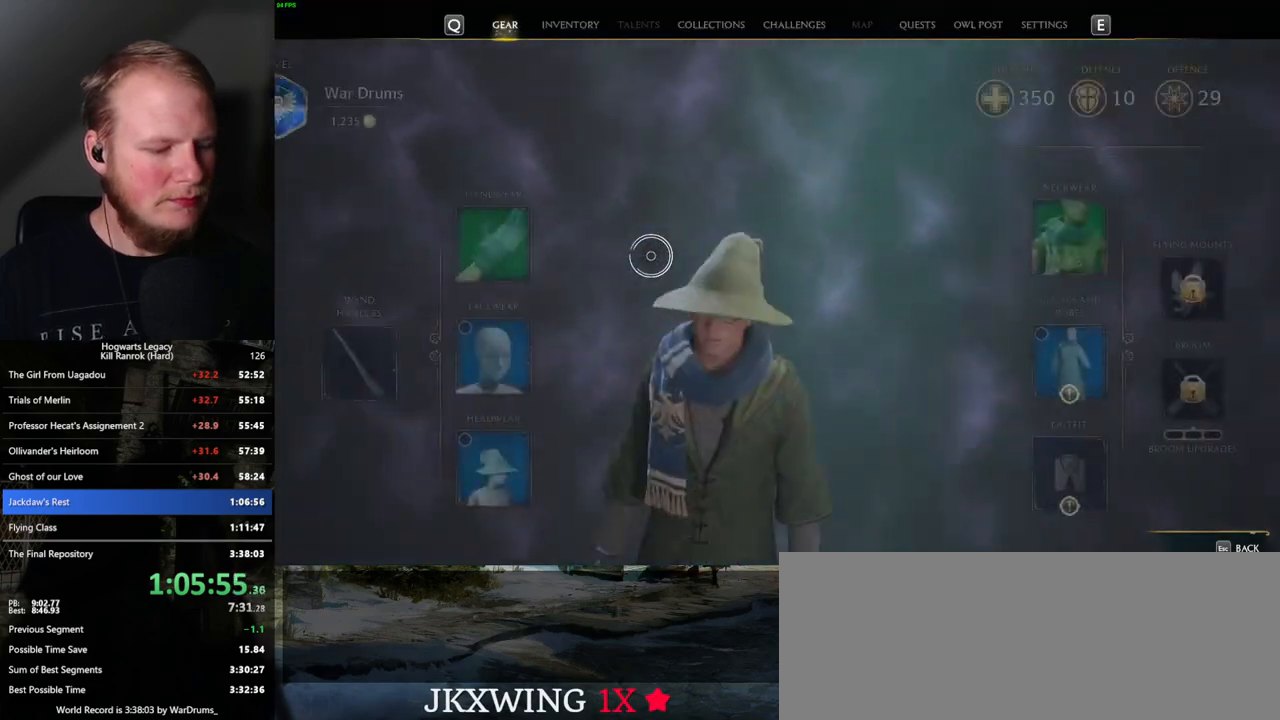
{"keys": [], "mouse": [], "events": []}
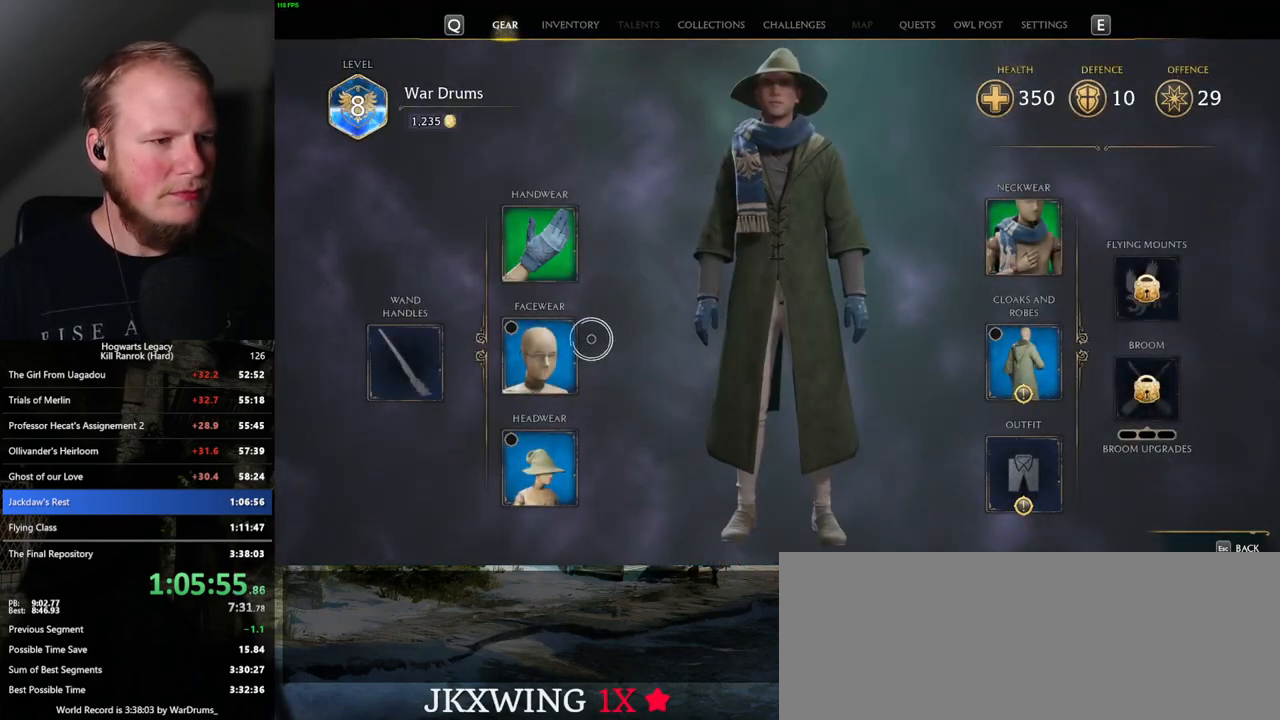
{"keys": [], "mouse": [], "events": [[350, "mouse_left", "down"], [400, "mouse_left", "up"]]}
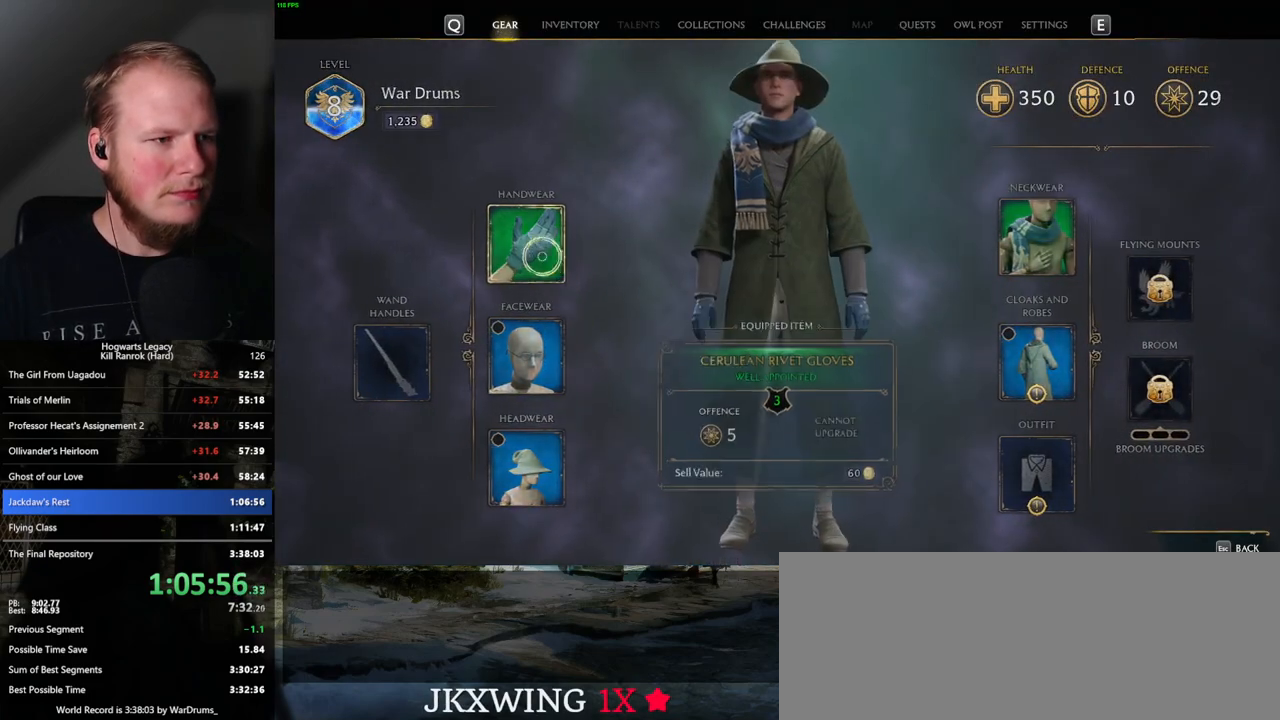
{"keys": [], "mouse": [], "events": []}
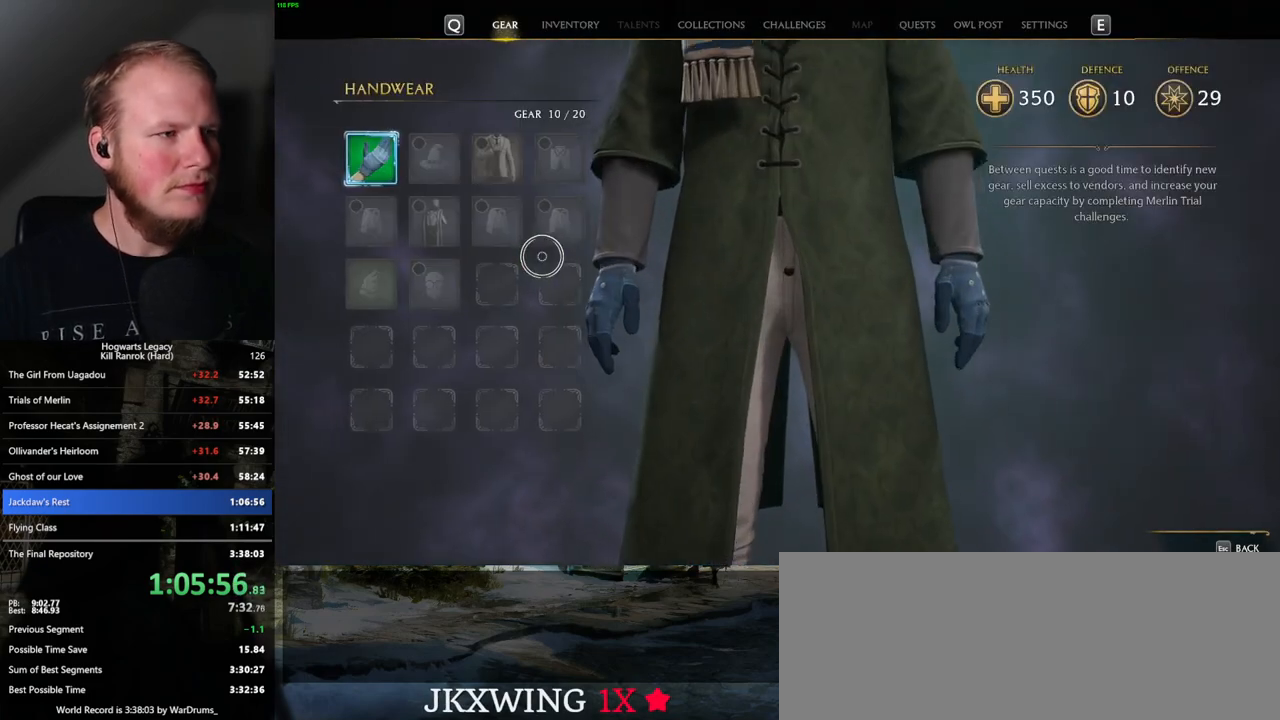
{"keys": ["escape"], "mouse": [], "events": [[167, "escape", "down"], [267, "escape", "up"], [500, "escape", "down"]]}
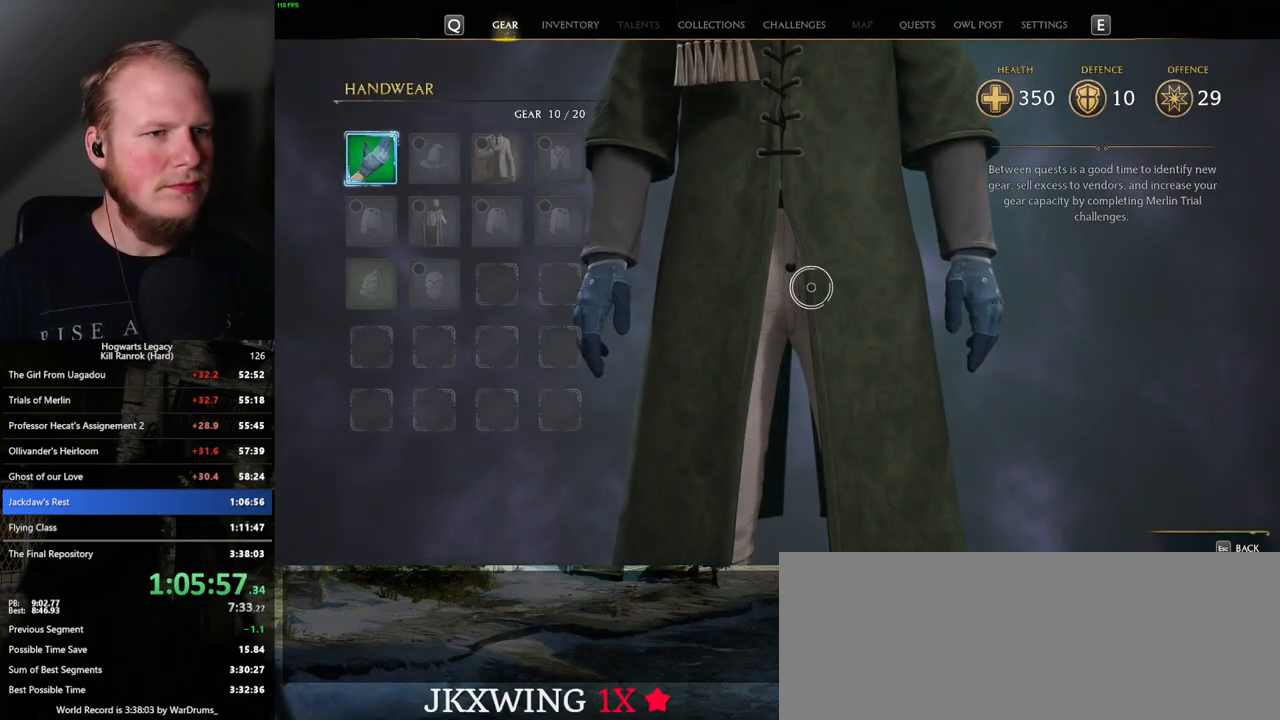
{"keys": [], "mouse": [], "events": [[134, "escape", "up"]]}